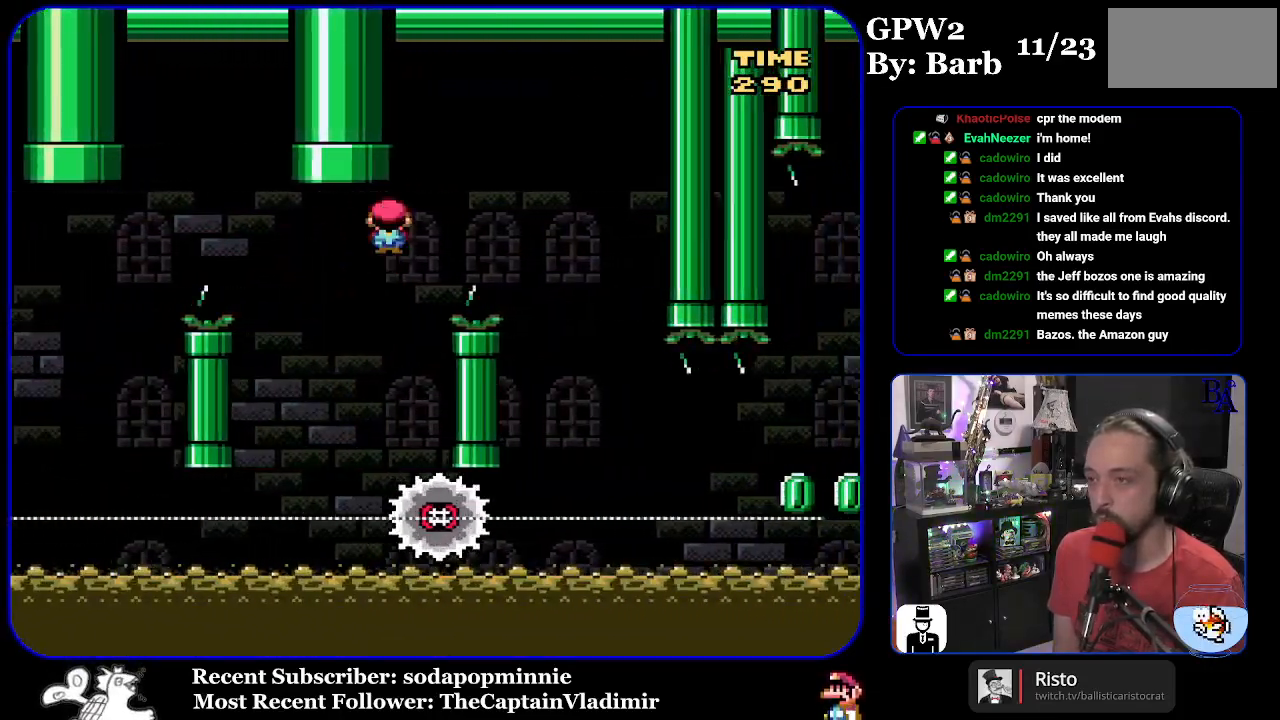
Gameplay with a controller (Nintendo layout); each line is a JSON object with the inputs held at the frame after it. "events" lists button and stick changes between this image and that frame as [ms after this image, input, new state], when the widget could be followed in between. Not read: L3 R3.
{"buttons": ["X", "DPAD_RIGHT"], "events": [[100, "A", "up"]]}
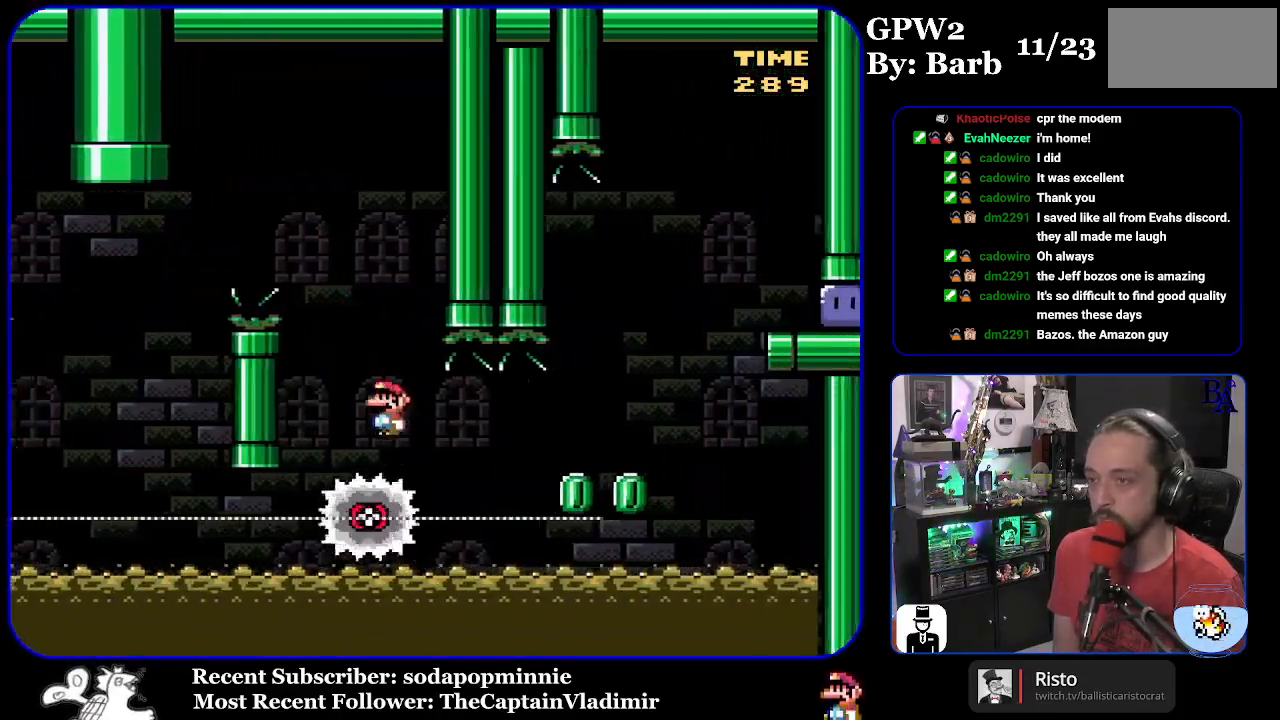
{"buttons": ["X", "DPAD_RIGHT"], "events": [[33, "DPAD_LEFT", "down"], [33, "DPAD_RIGHT", "up"], [150, "DPAD_LEFT", "up"], [200, "DPAD_RIGHT", "down"]]}
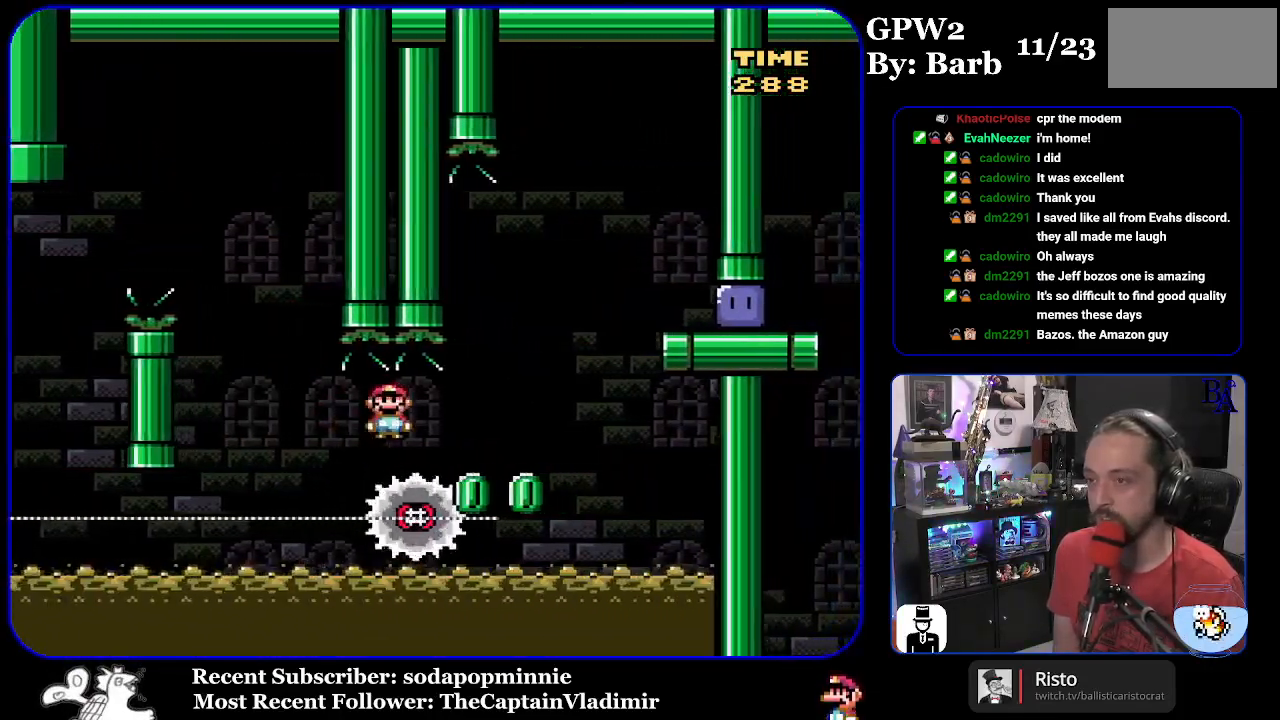
{"buttons": ["X", "DPAD_RIGHT"], "events": [[33, "A", "down"], [433, "A", "up"]]}
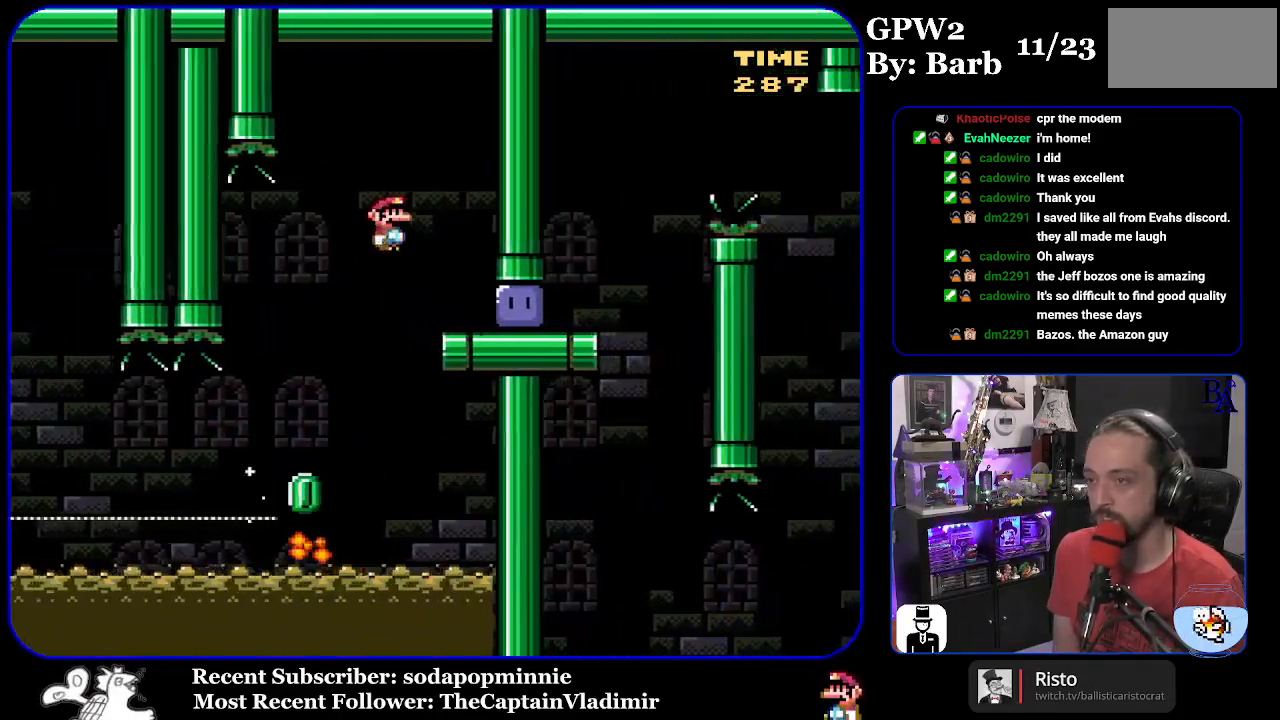
{"buttons": ["Y", "DPAD_RIGHT"], "events": [[233, "X", "up"], [333, "Y", "down"]]}
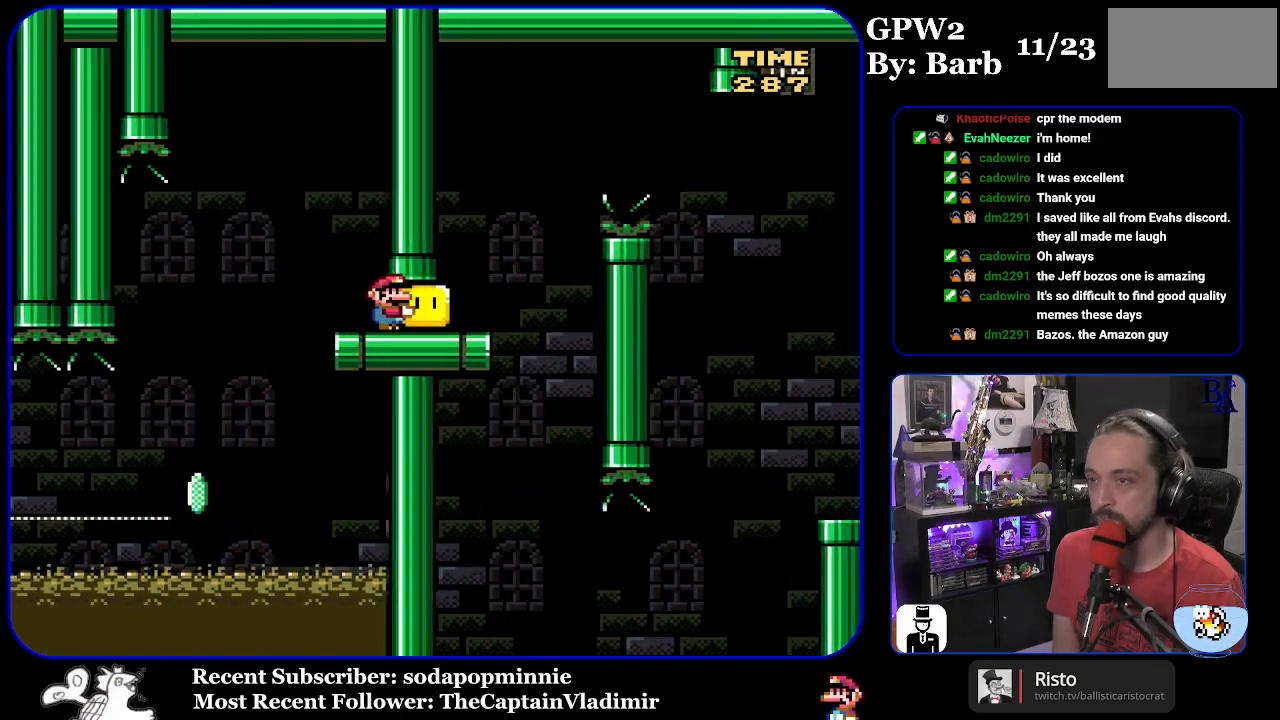
{"buttons": ["B", "Y", "DPAD_UP", "DPAD_RIGHT"], "events": [[200, "B", "down"], [233, "DPAD_UP", "down"], [333, "B", "up"], [450, "B", "down"]]}
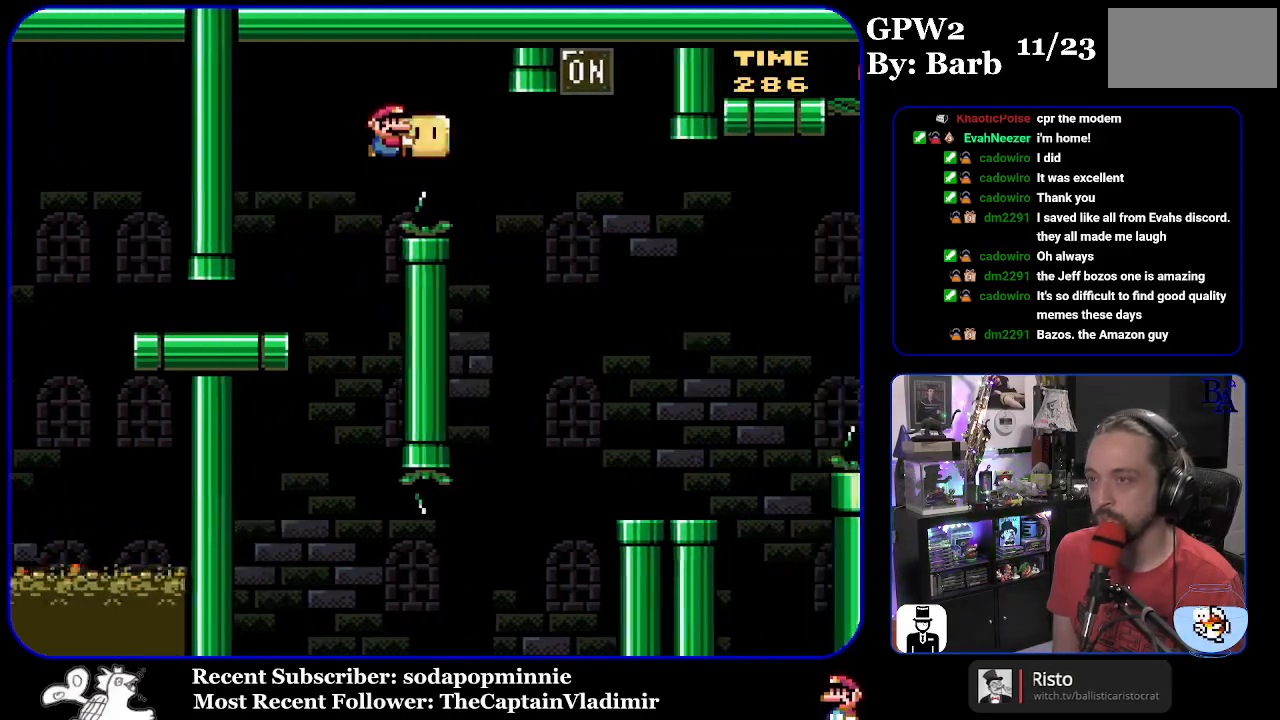
{"buttons": ["Y", "DPAD_UP", "DPAD_LEFT"], "events": [[100, "B", "up"], [300, "Y", "up"], [367, "Y", "down"], [417, "DPAD_RIGHT", "up"], [450, "DPAD_UP", "up"], [467, "DPAD_LEFT", "down"], [467, "DPAD_UP", "down"]]}
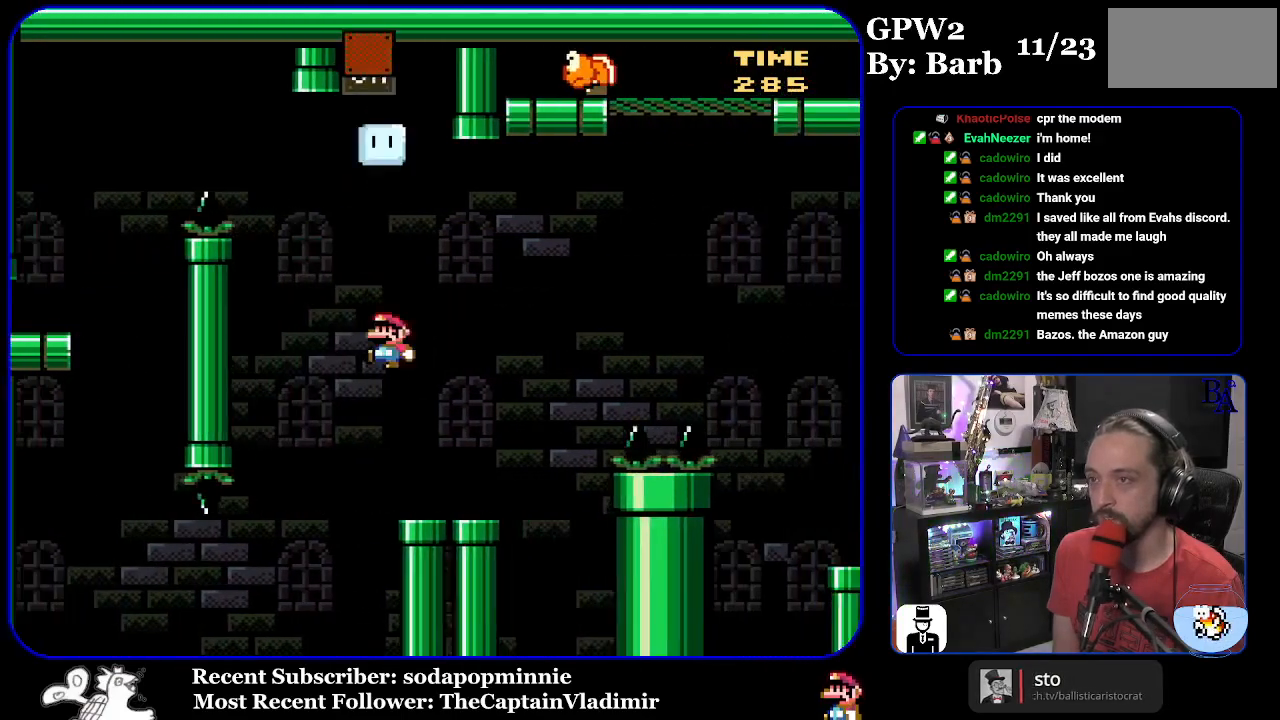
{"buttons": ["B", "Y", "DPAD_UP", "DPAD_RIGHT"], "events": [[50, "DPAD_LEFT", "up"], [83, "DPAD_RIGHT", "down"], [300, "B", "down"]]}
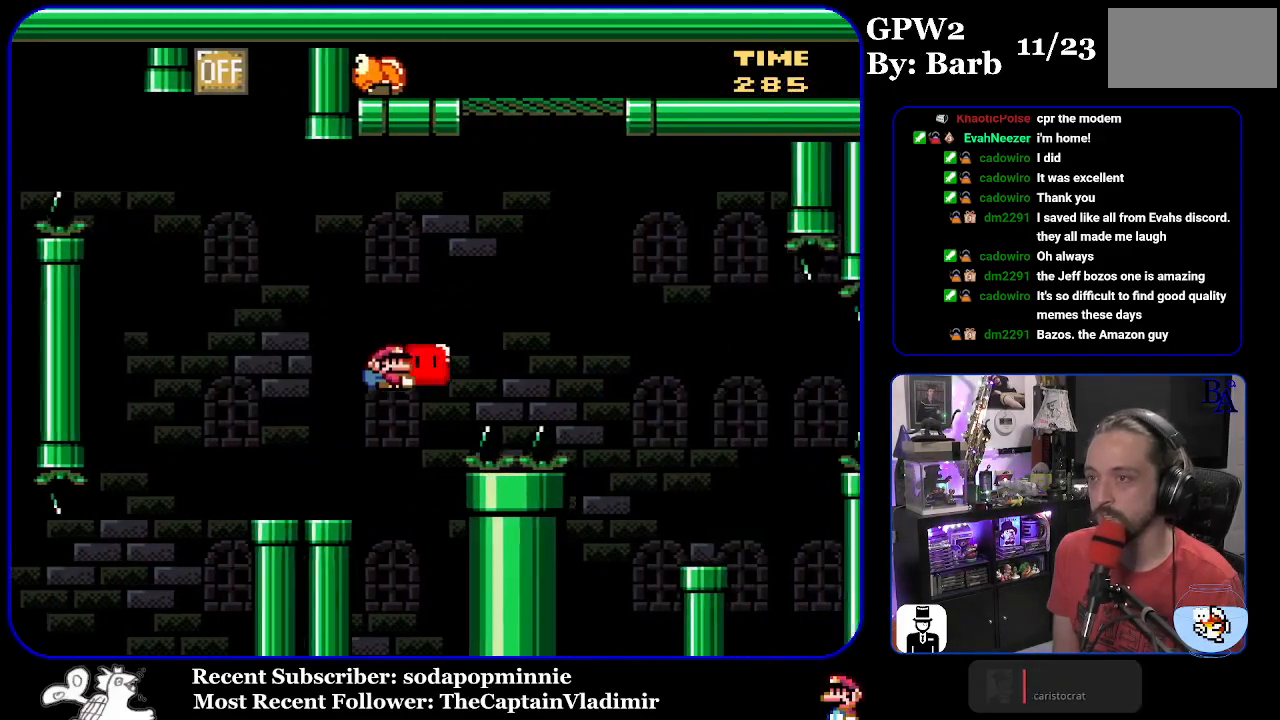
{"buttons": ["B", "Y", "DPAD_UP", "DPAD_RIGHT"], "events": [[233, "Y", "up"], [333, "Y", "down"]]}
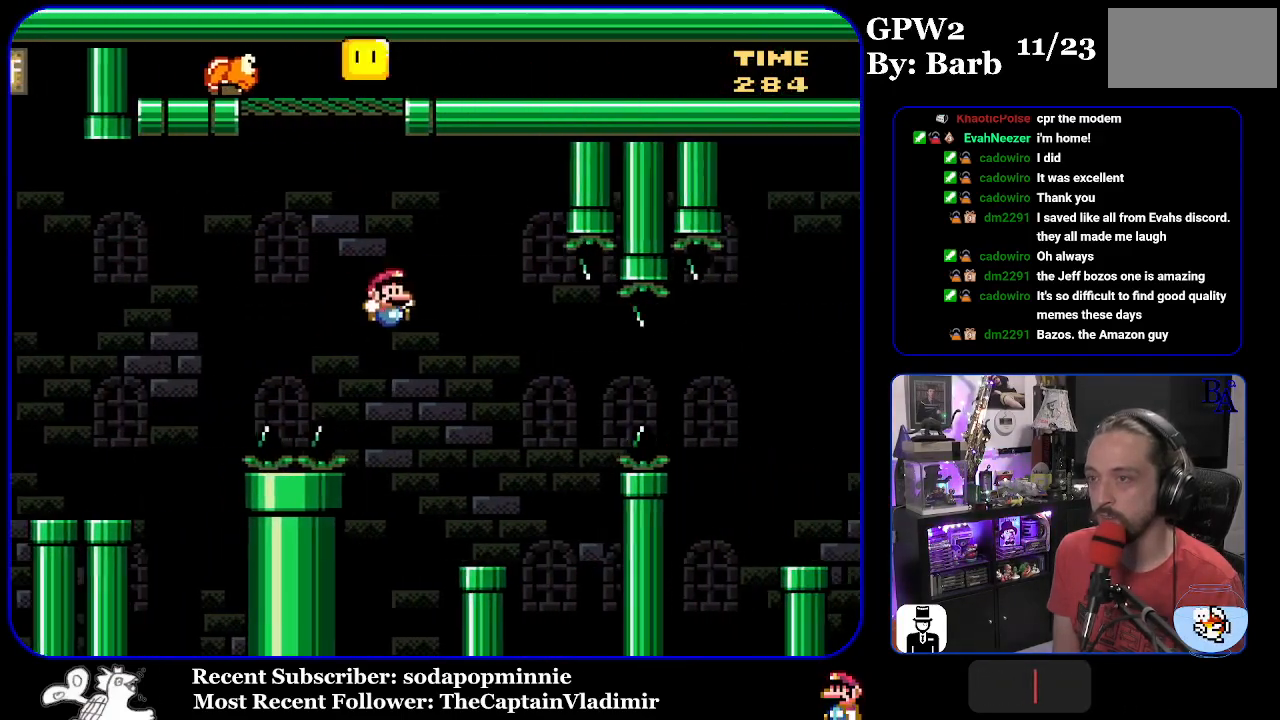
{"buttons": ["X", "DPAD_RIGHT"], "events": [[33, "DPAD_UP", "up"], [50, "DPAD_RIGHT", "up"], [117, "DPAD_LEFT", "down"], [267, "DPAD_LEFT", "up"], [300, "DPAD_RIGHT", "down"], [383, "B", "up"], [400, "Y", "up"], [500, "X", "down"]]}
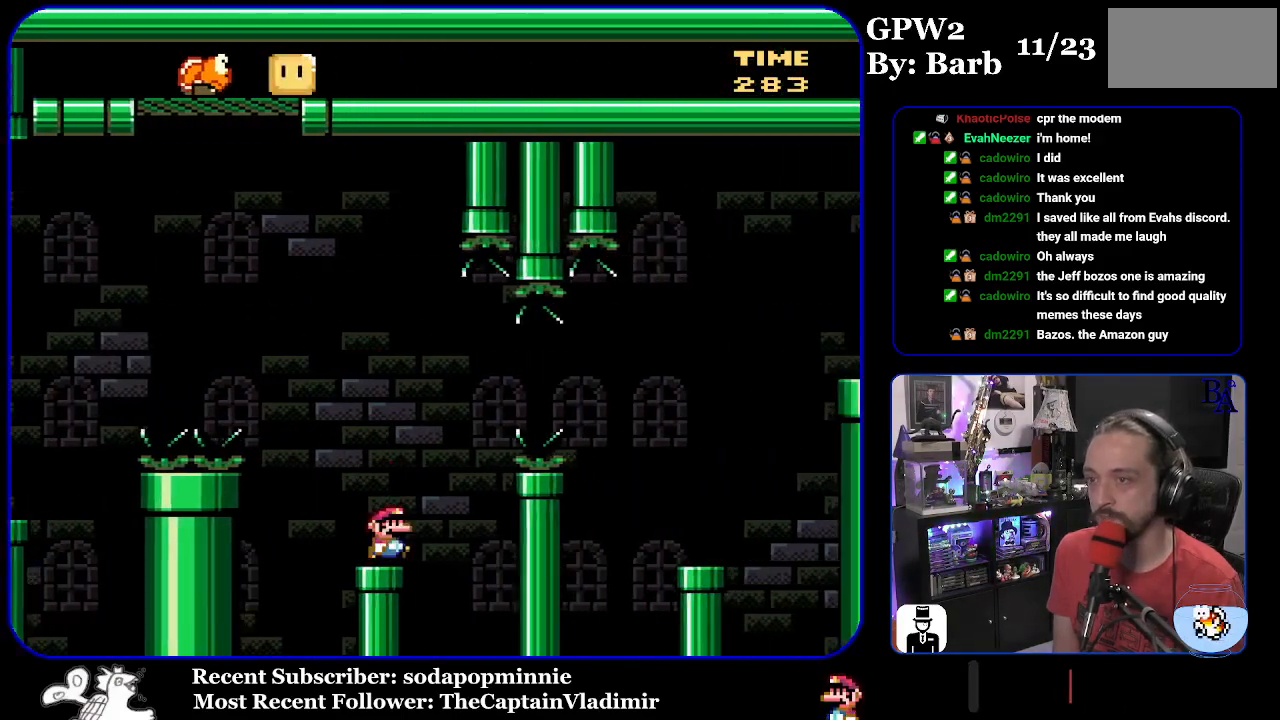
{"buttons": ["Y", "DPAD_RIGHT"], "events": [[17, "A", "down"], [400, "A", "up"], [450, "X", "up"], [483, "Y", "down"]]}
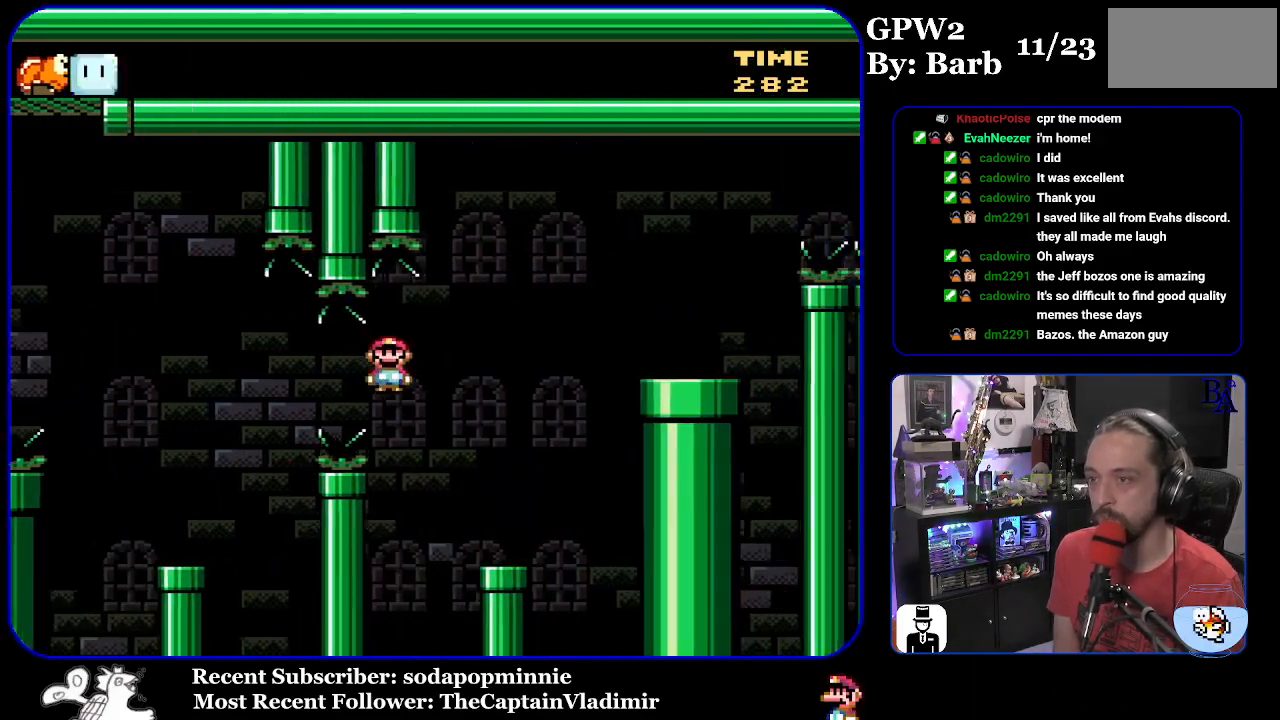
{"buttons": ["B", "Y", "DPAD_RIGHT"], "events": [[183, "DPAD_RIGHT", "up"], [200, "DPAD_LEFT", "down"], [317, "B", "down"], [333, "DPAD_LEFT", "up"], [367, "DPAD_RIGHT", "down"]]}
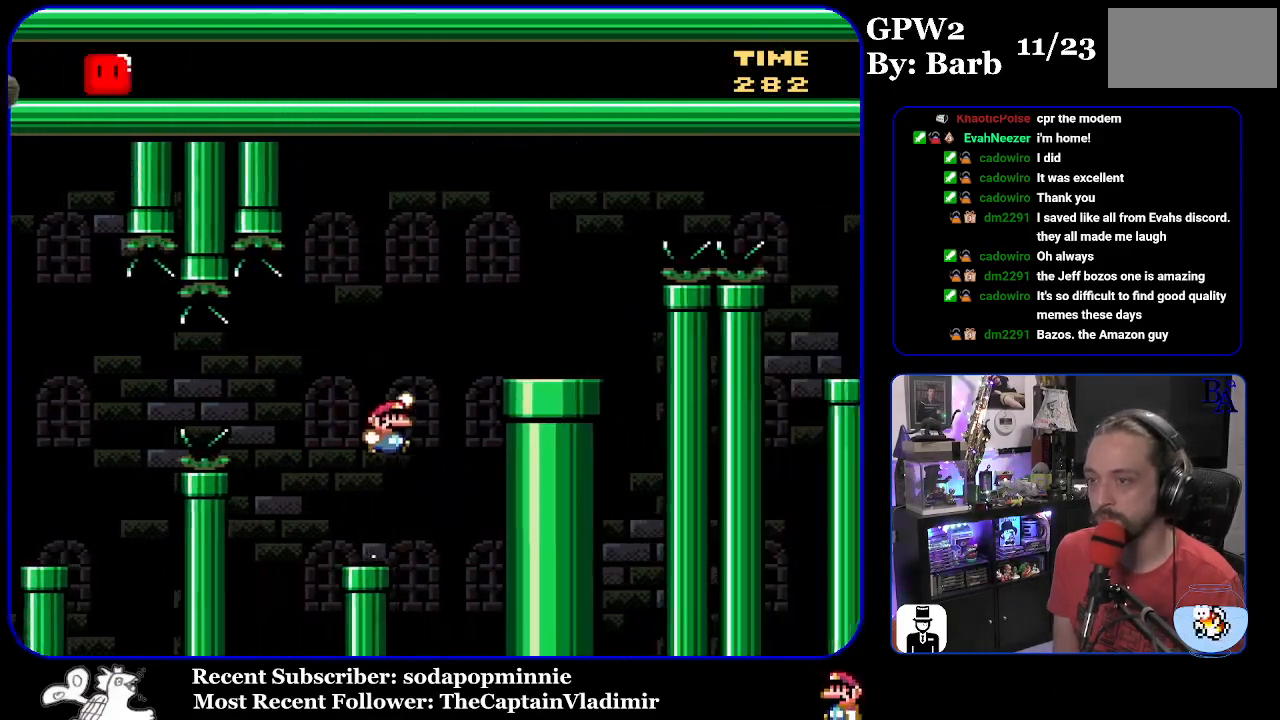
{"buttons": ["A", "X", "DPAD_RIGHT"], "events": [[250, "B", "up"], [267, "Y", "up"], [383, "X", "down"], [417, "A", "down"]]}
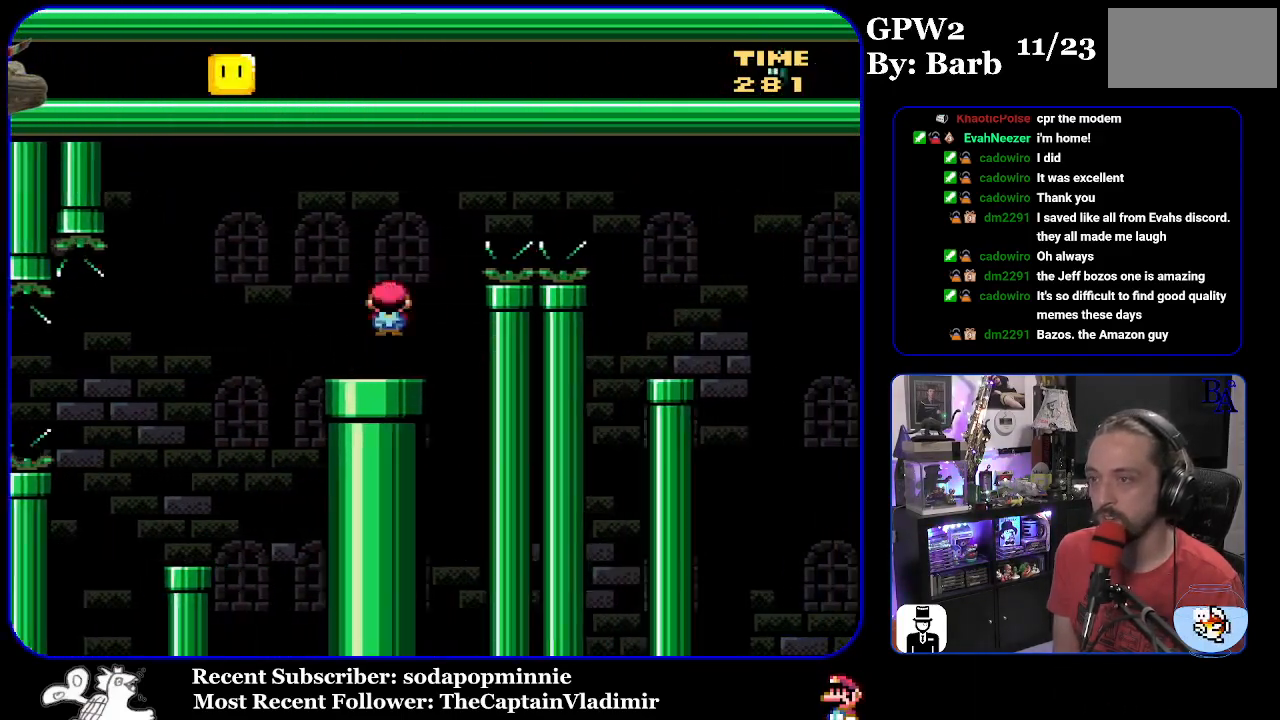
{"buttons": ["X"], "events": [[383, "A", "up"], [500, "DPAD_RIGHT", "up"]]}
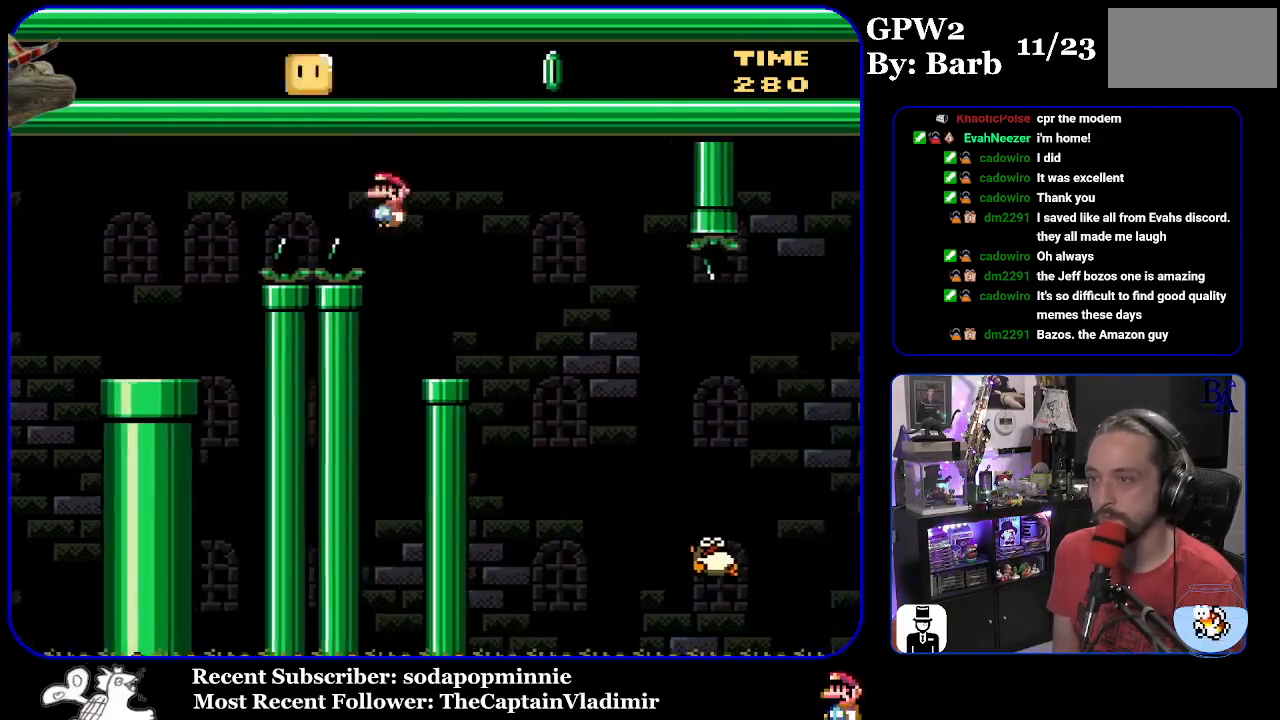
{"buttons": ["X"], "events": [[50, "DPAD_LEFT", "down"], [150, "DPAD_LEFT", "up"], [283, "DPAD_RIGHT", "down"], [300, "A", "down"], [333, "A", "up"], [467, "DPAD_RIGHT", "up"]]}
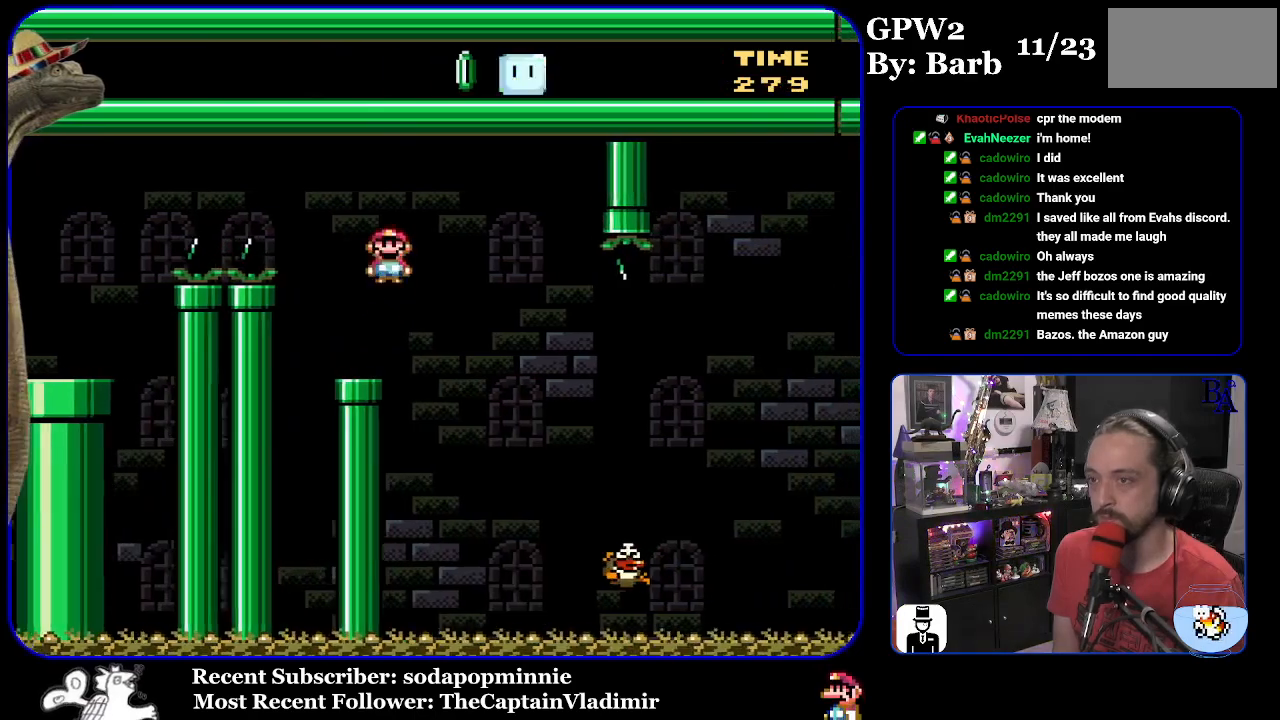
{"buttons": ["A", "X", "DPAD_RIGHT"], "events": [[33, "DPAD_RIGHT", "down"], [267, "A", "down"]]}
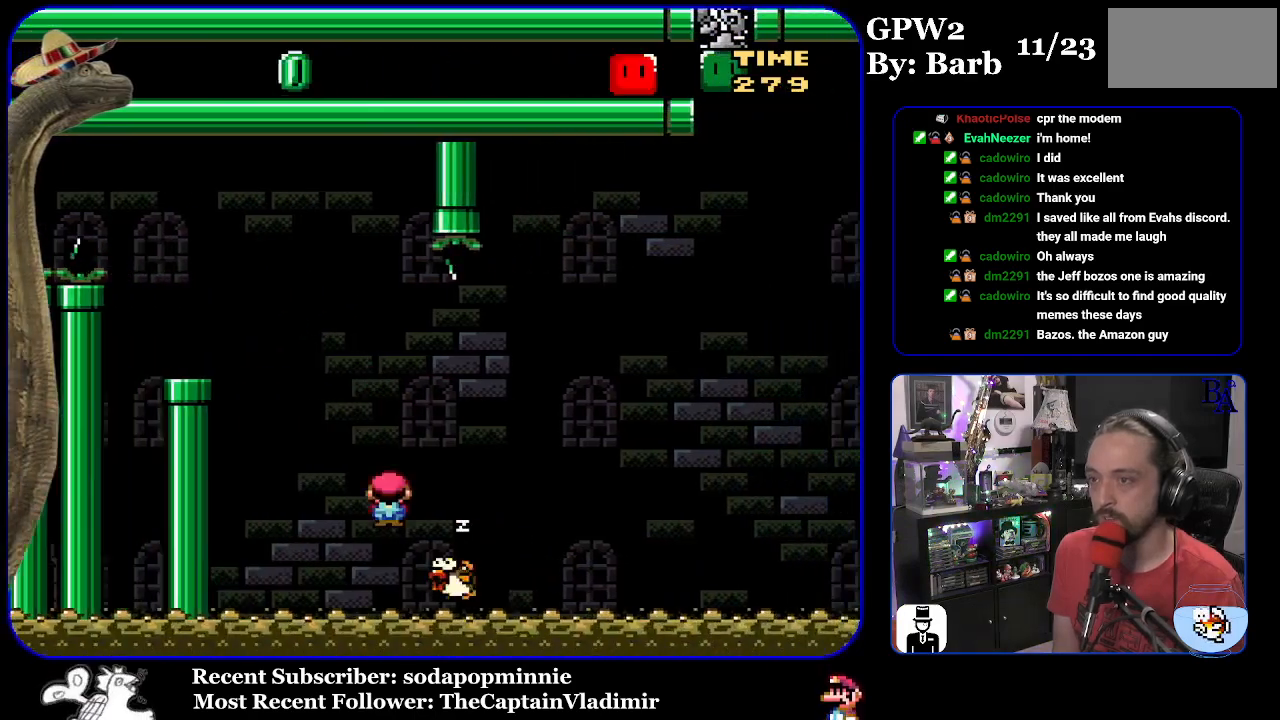
{"buttons": ["A", "X", "DPAD_LEFT"], "events": [[433, "DPAD_LEFT", "down"], [433, "DPAD_RIGHT", "up"]]}
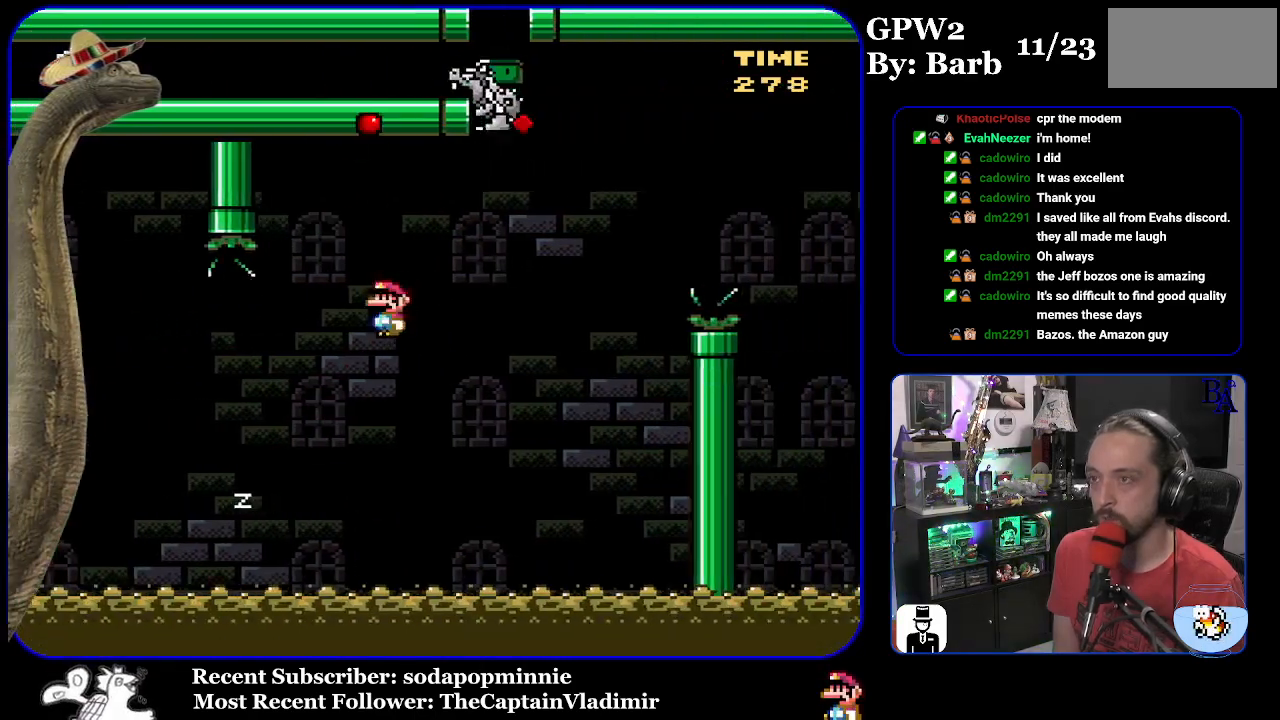
{"buttons": ["A", "X", "DPAD_UP", "DPAD_RIGHT"], "events": [[100, "DPAD_LEFT", "up"], [133, "DPAD_RIGHT", "down"], [417, "DPAD_UP", "down"]]}
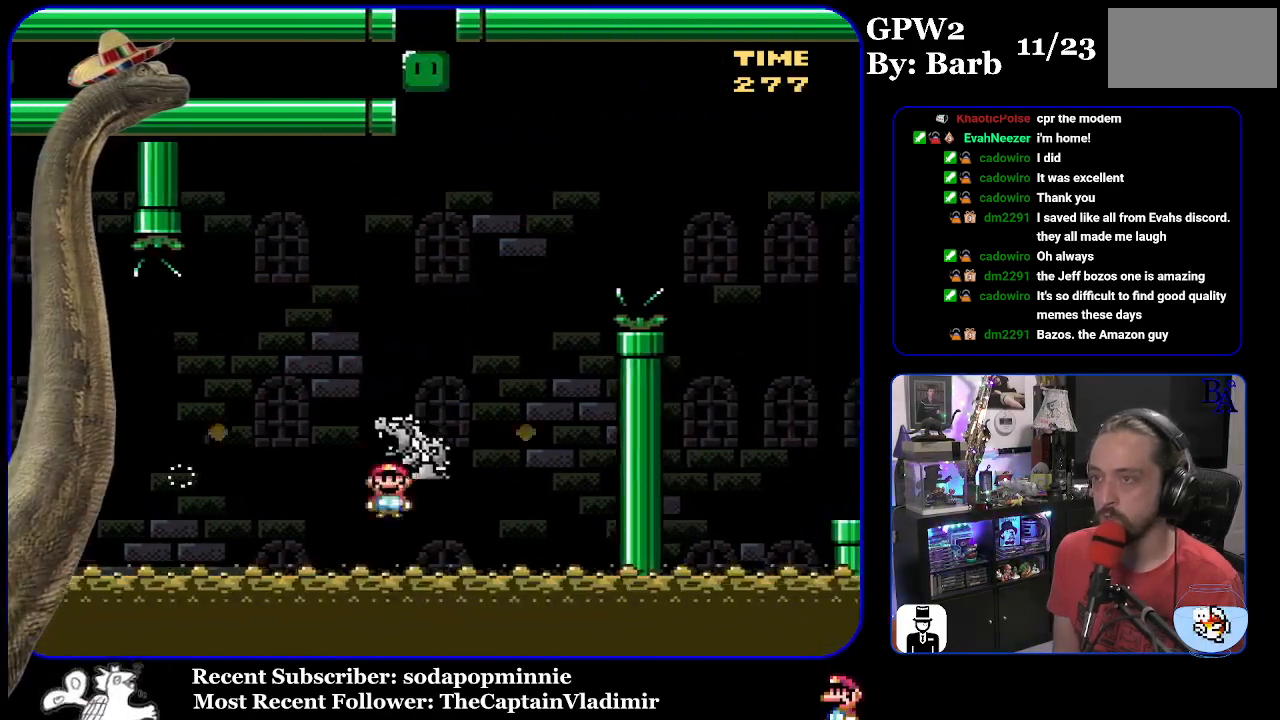
{"buttons": [], "events": [[50, "DPAD_RIGHT", "up"], [200, "DPAD_UP", "up"], [233, "A", "up"], [250, "X", "up"]]}
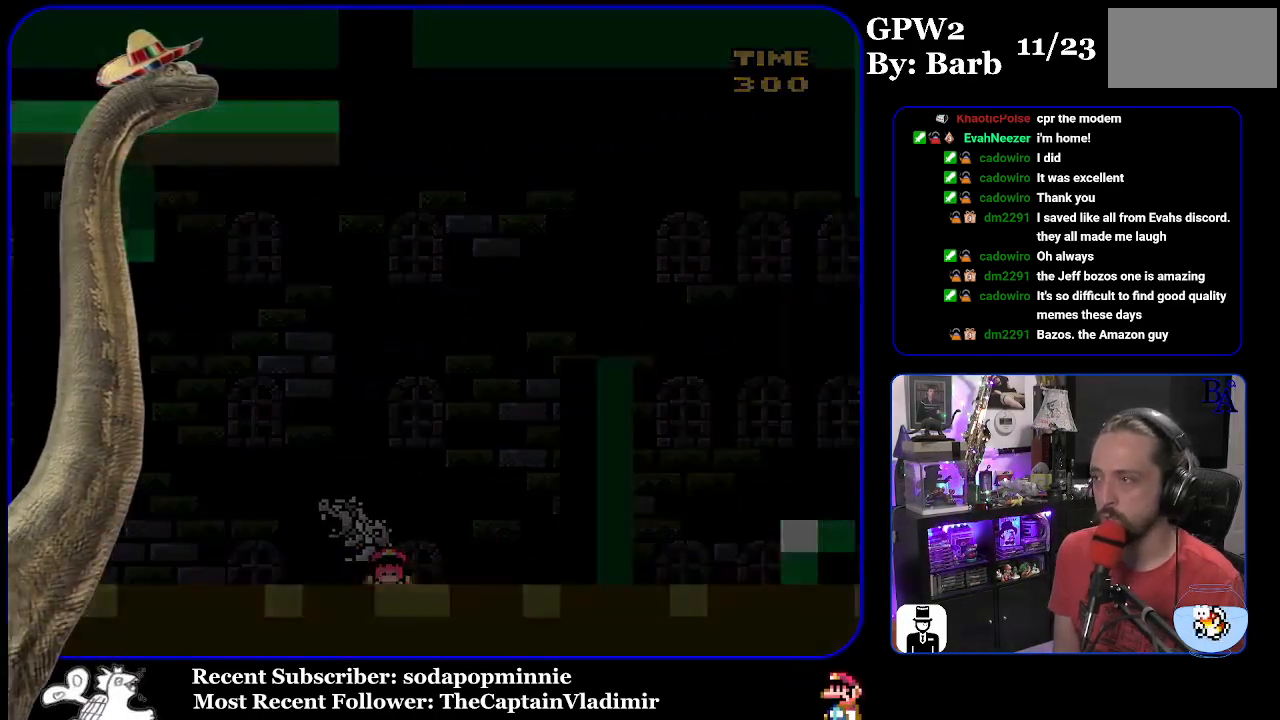
{"buttons": [], "events": []}
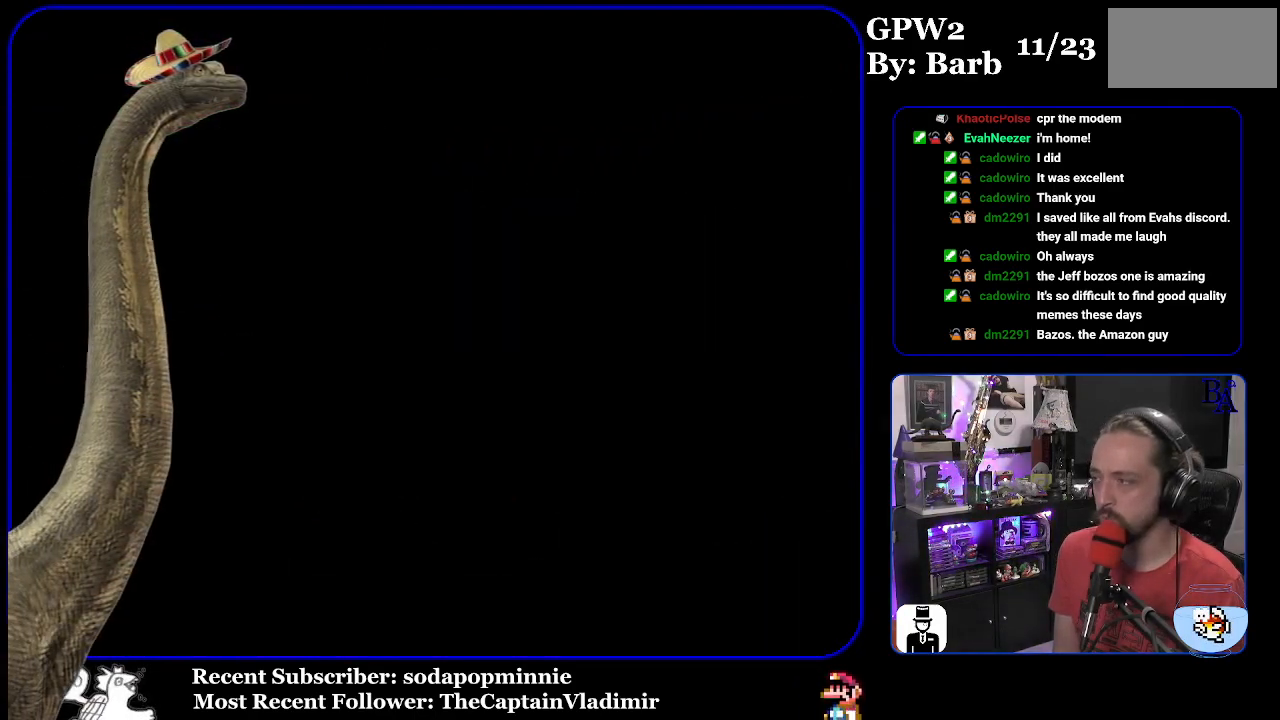
{"buttons": ["Y"], "events": [[150, "Y", "down"]]}
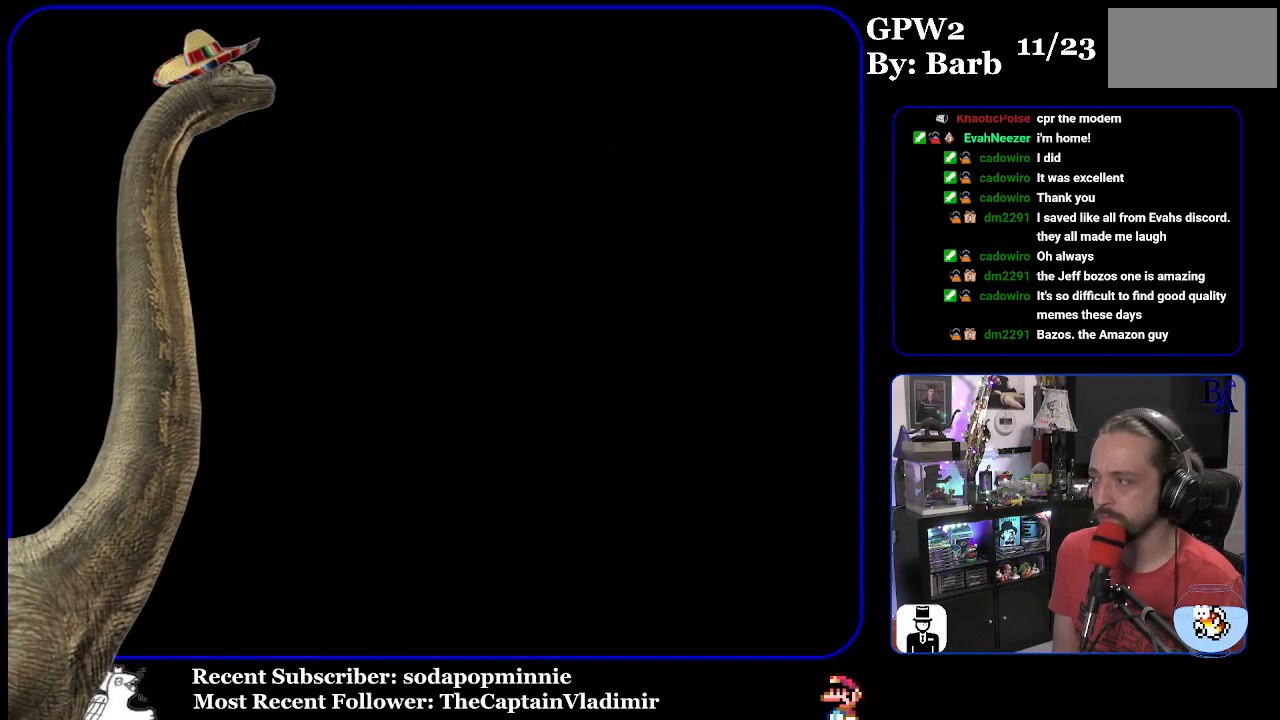
{"buttons": ["Y"], "events": []}
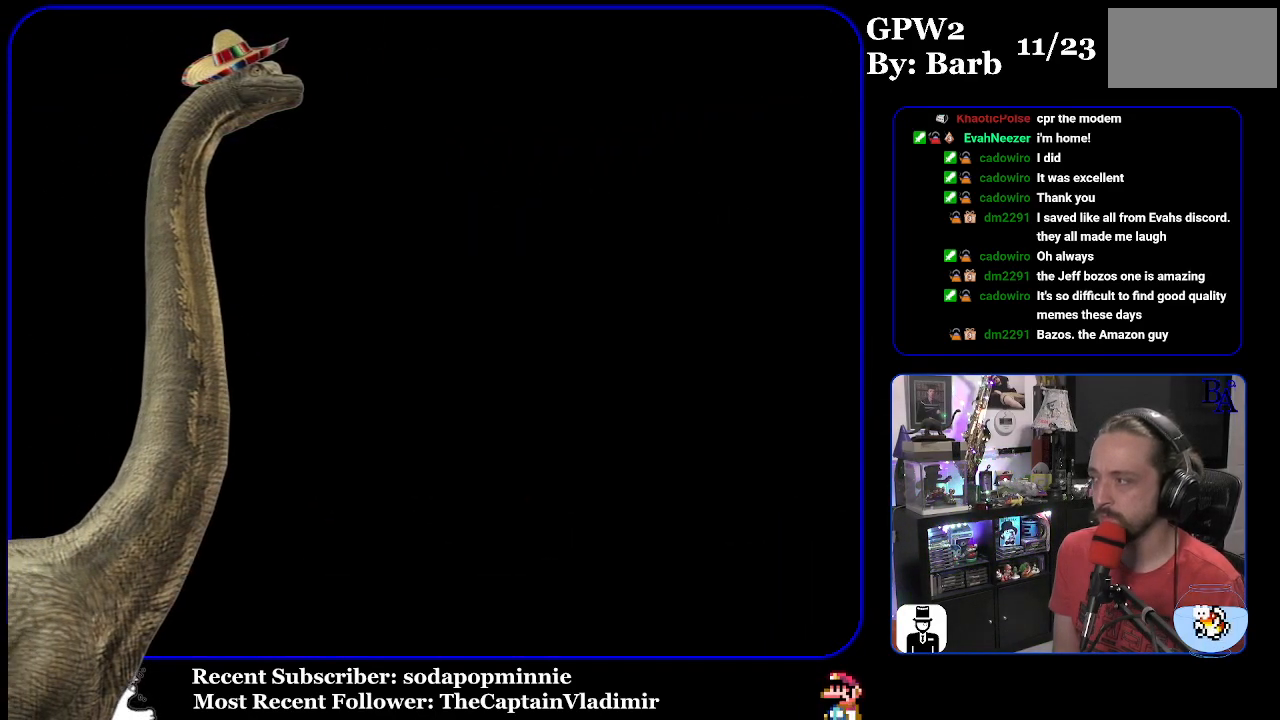
{"buttons": ["Y"], "events": []}
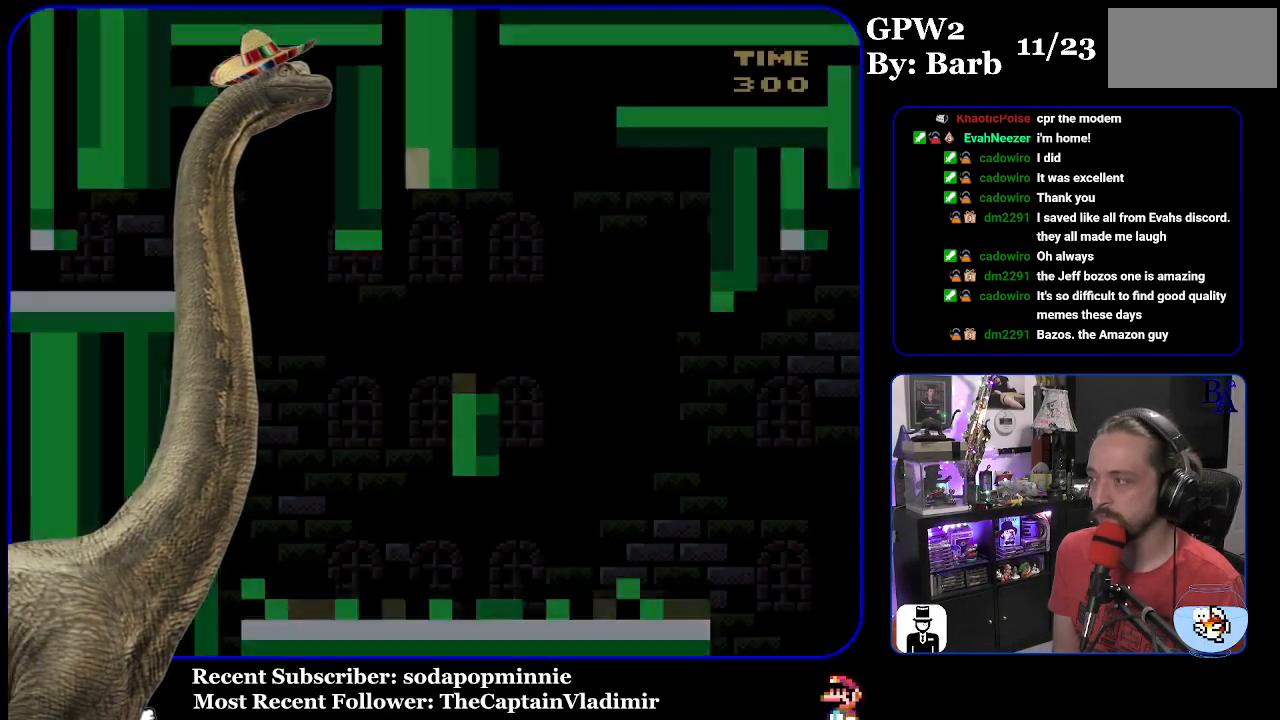
{"buttons": ["Y", "DPAD_RIGHT"], "events": [[383, "DPAD_RIGHT", "down"]]}
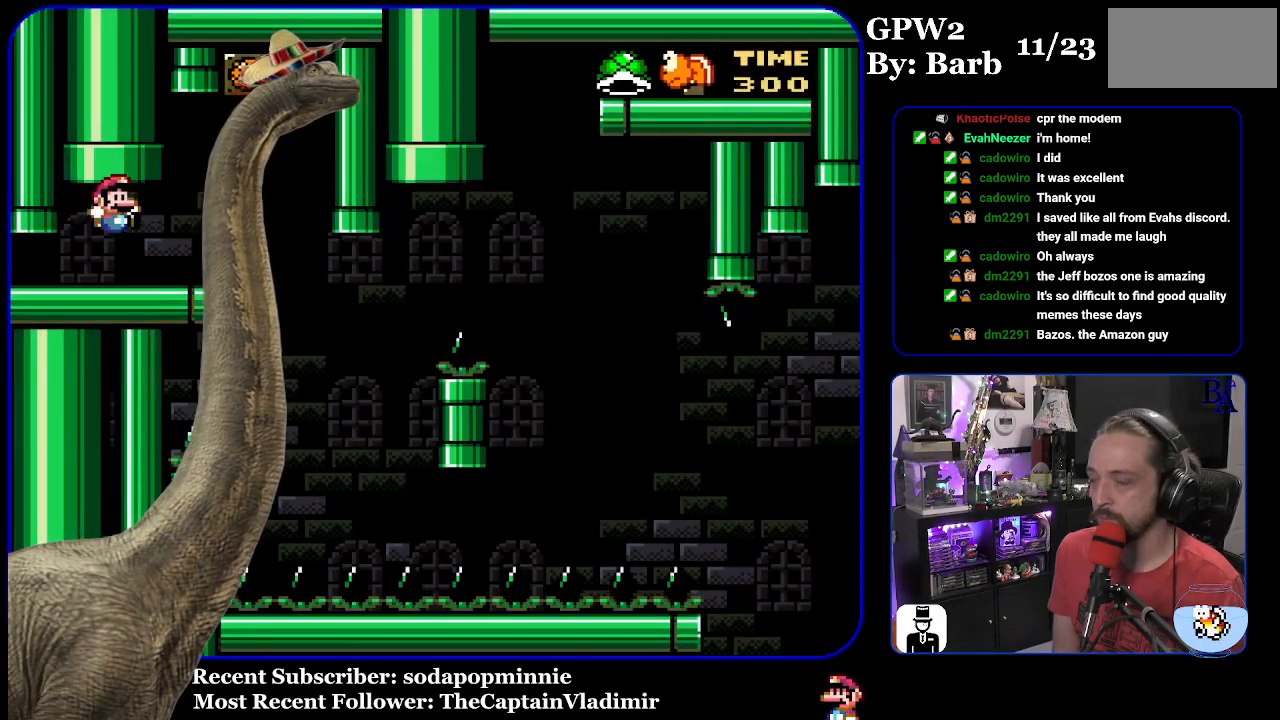
{"buttons": ["Y"], "events": [[250, "DPAD_RIGHT", "up"], [350, "DPAD_LEFT", "down"], [467, "DPAD_LEFT", "up"]]}
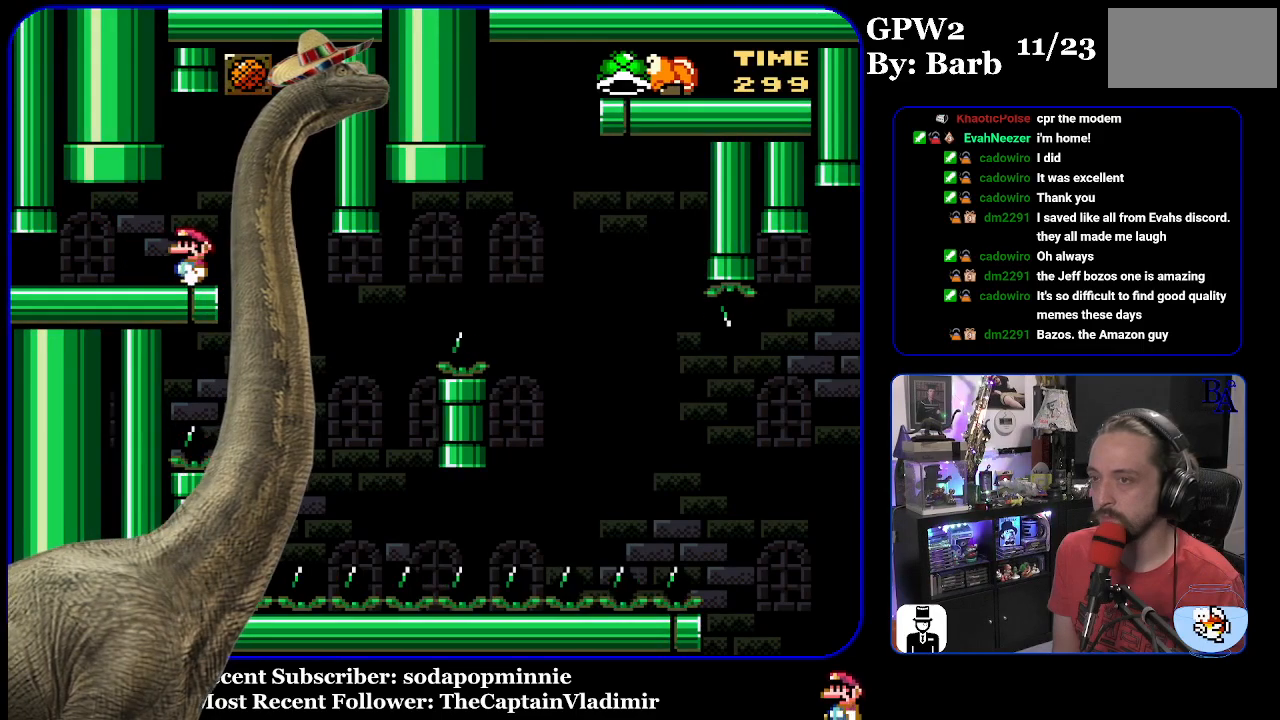
{"buttons": ["Y"], "events": []}
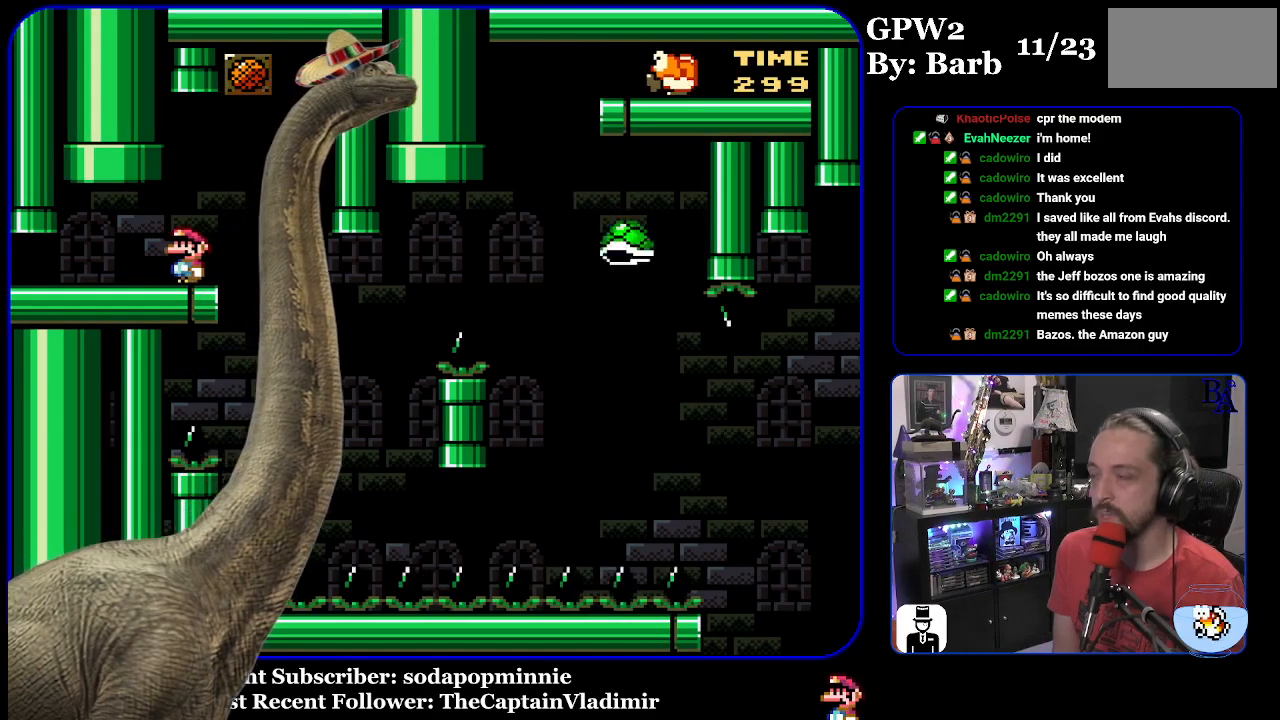
{"buttons": ["Y", "DPAD_LEFT"], "events": [[33, "DPAD_RIGHT", "down"], [400, "DPAD_RIGHT", "up"], [433, "DPAD_LEFT", "down"]]}
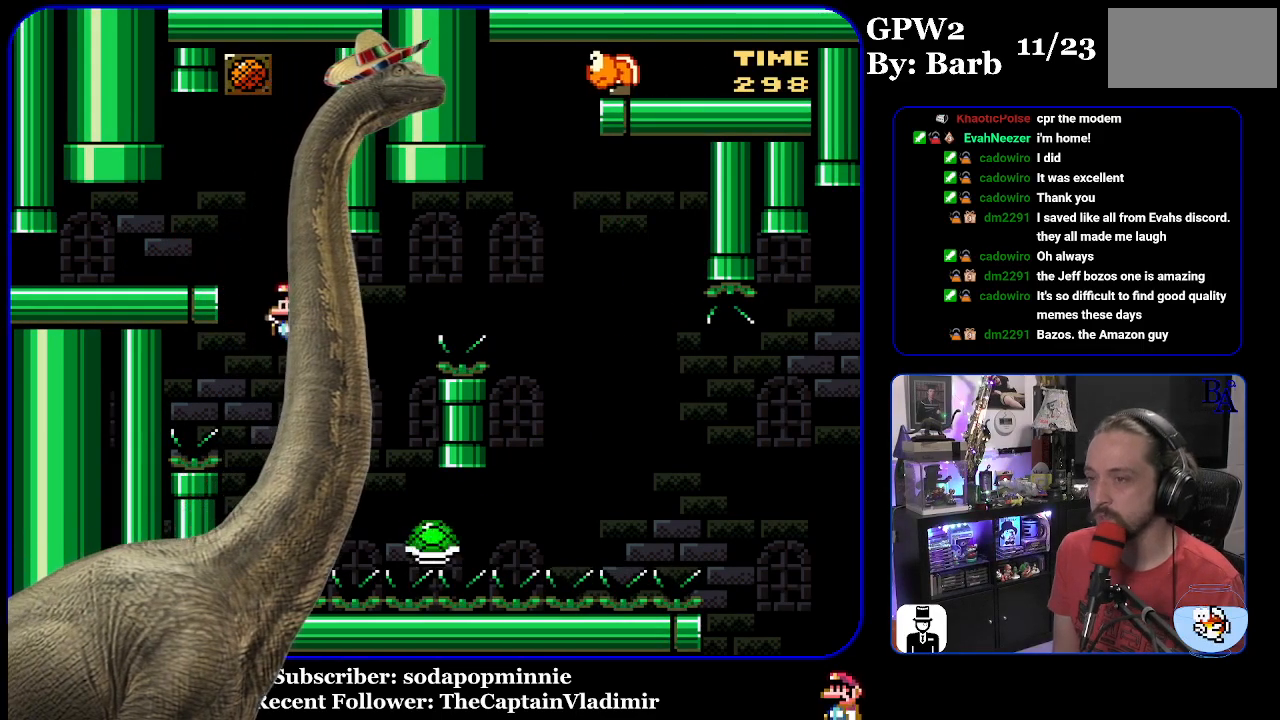
{"buttons": ["B", "Y", "DPAD_RIGHT"], "events": [[50, "DPAD_LEFT", "up"], [83, "B", "down"], [83, "DPAD_RIGHT", "down"]]}
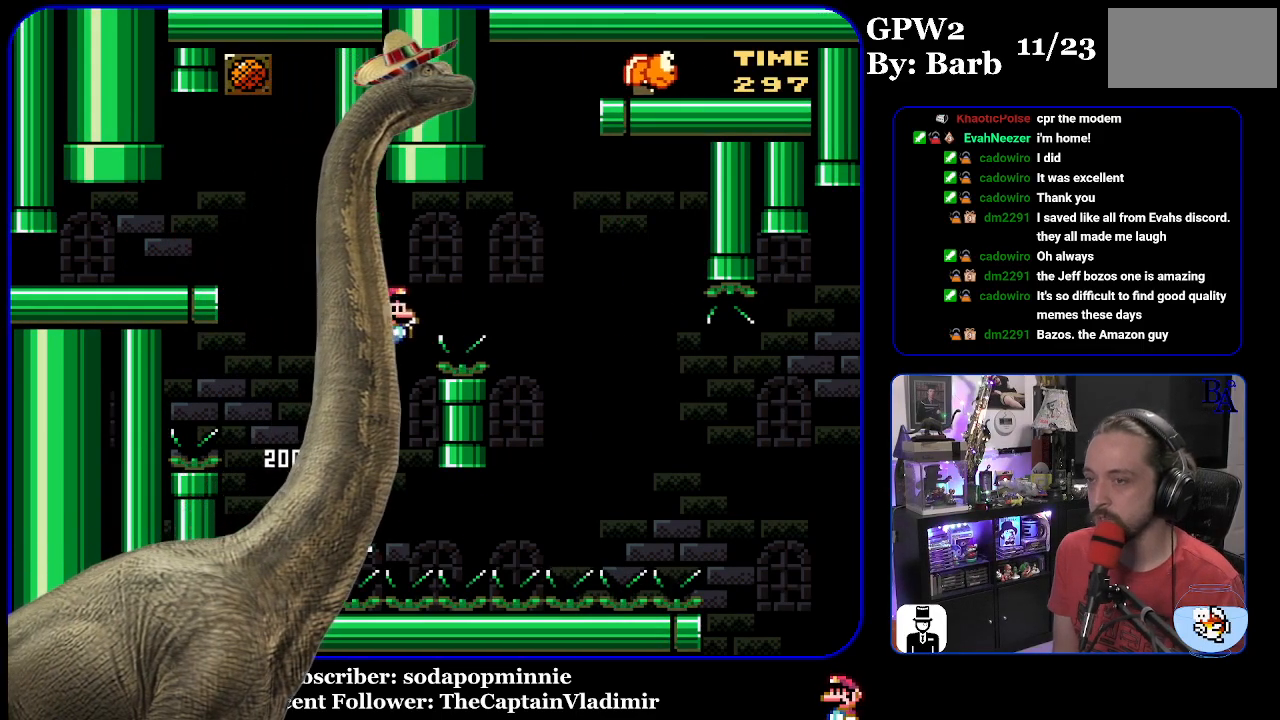
{"buttons": ["B", "Y", "DPAD_RIGHT"], "events": [[167, "B", "up"], [350, "B", "down"]]}
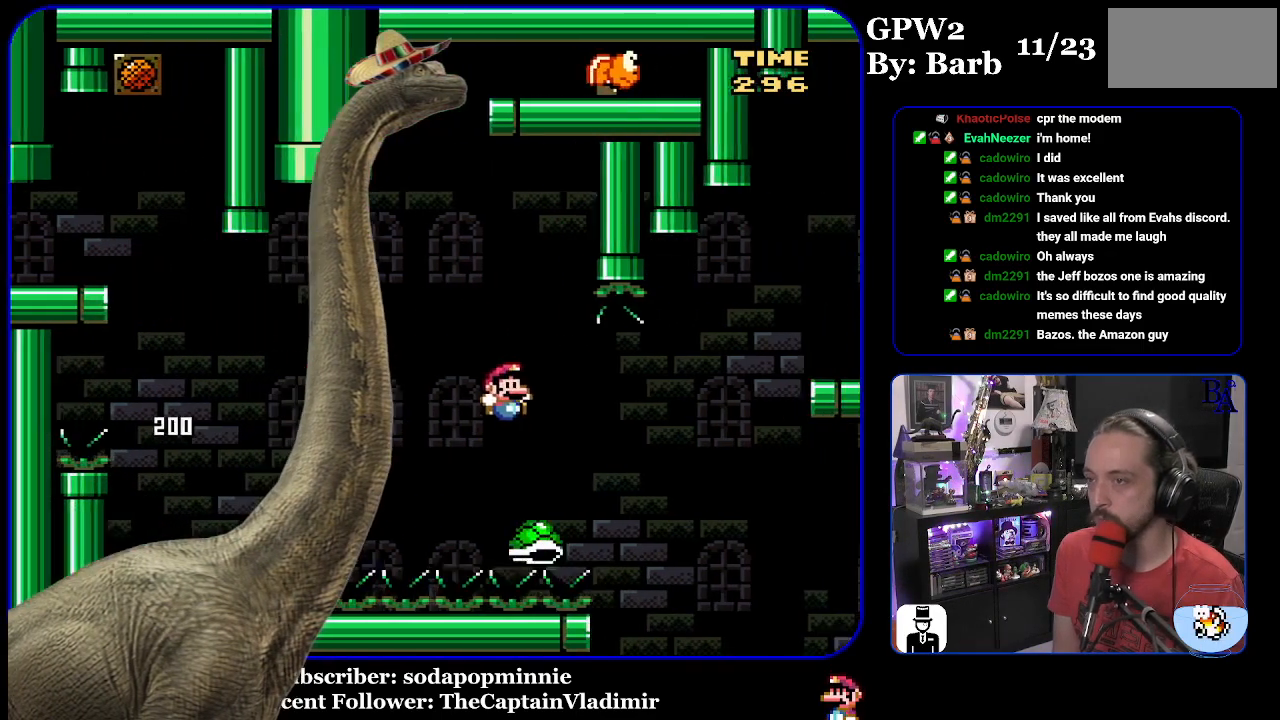
{"buttons": ["B", "Y", "DPAD_RIGHT"], "events": []}
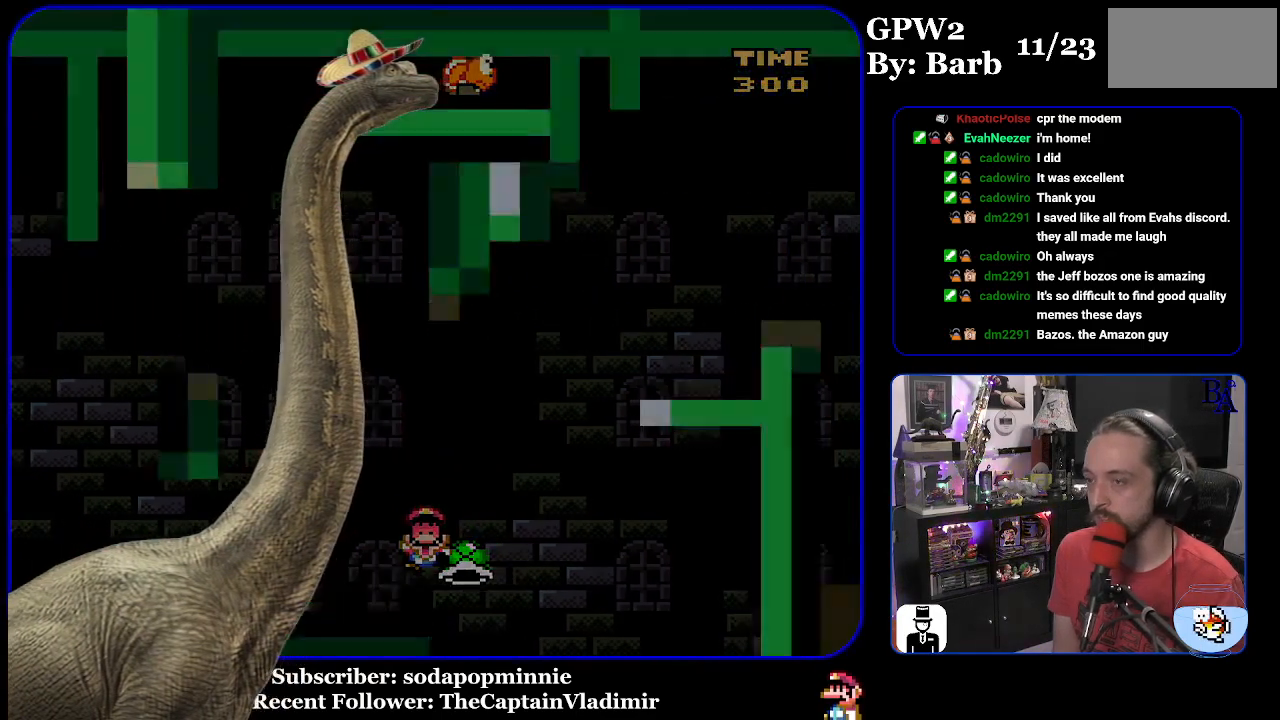
{"buttons": [], "events": [[67, "Y", "up"], [83, "DPAD_RIGHT", "up"], [100, "B", "up"], [117, "A", "down"], [267, "A", "up"]]}